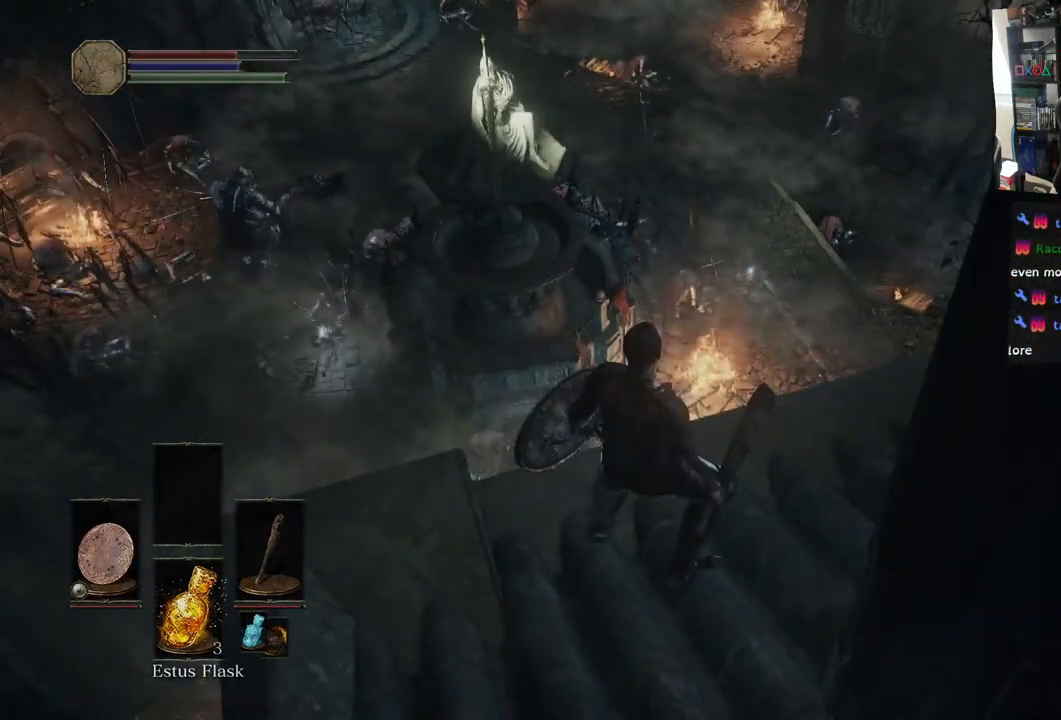
Gameplay with a controller (PlayStation layout); each line is a JSON object with the inputs held at the frame after it. "events" lists button and stick changes between this image and that frame as [ms after this image, input, new state], when the widget could be followed in between.
{"buttons": [], "left_stick": "center", "right_stick": "center", "events": [[133, "right_stick", "center"]]}
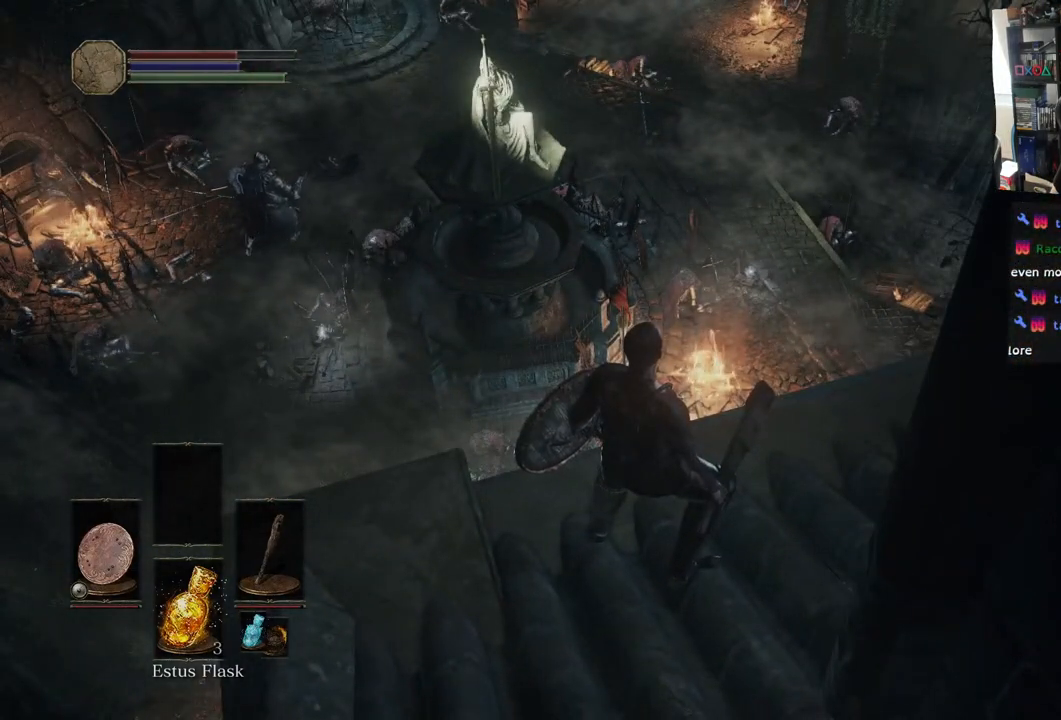
{"buttons": [], "left_stick": "center", "right_stick": "center", "events": [[117, "right_stick", "up-left"], [283, "right_stick", "center"]]}
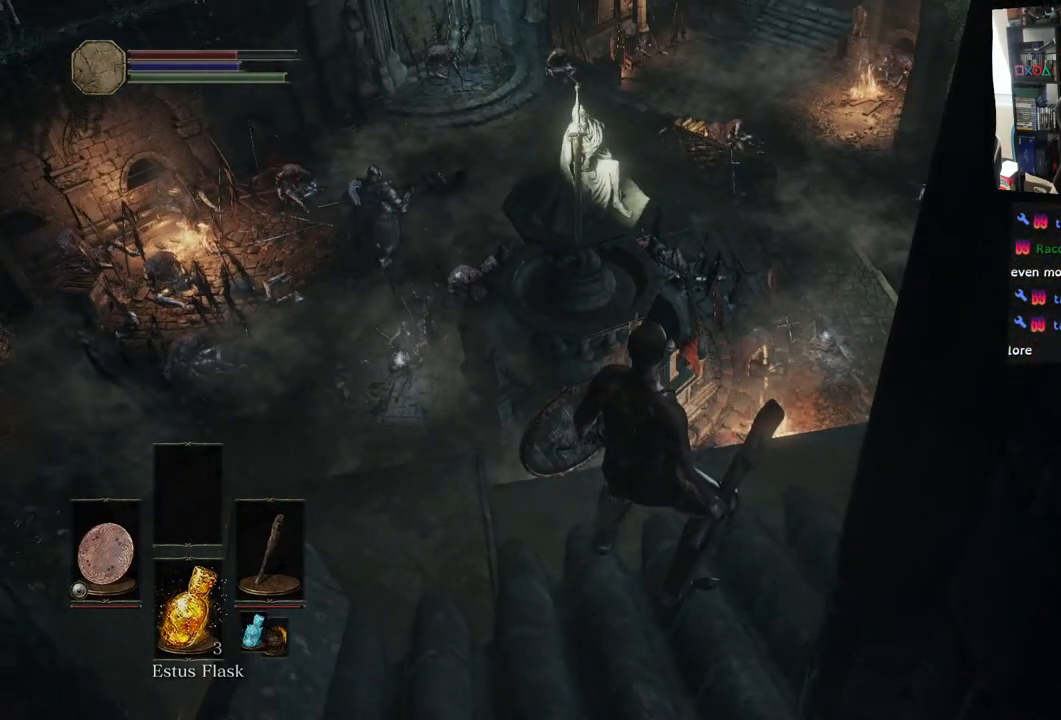
{"buttons": [], "left_stick": "center", "right_stick": "center", "events": []}
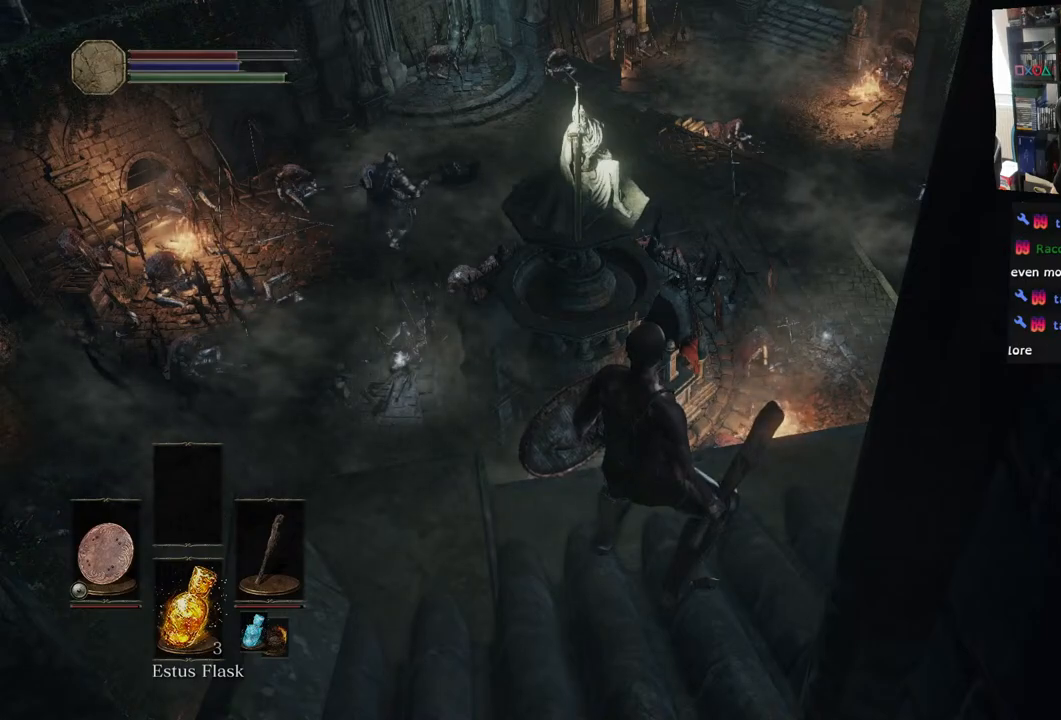
{"buttons": [], "left_stick": "center", "right_stick": "up-right", "events": [[100, "right_stick", "down"], [350, "right_stick", "center"], [433, "right_stick", "up-right"]]}
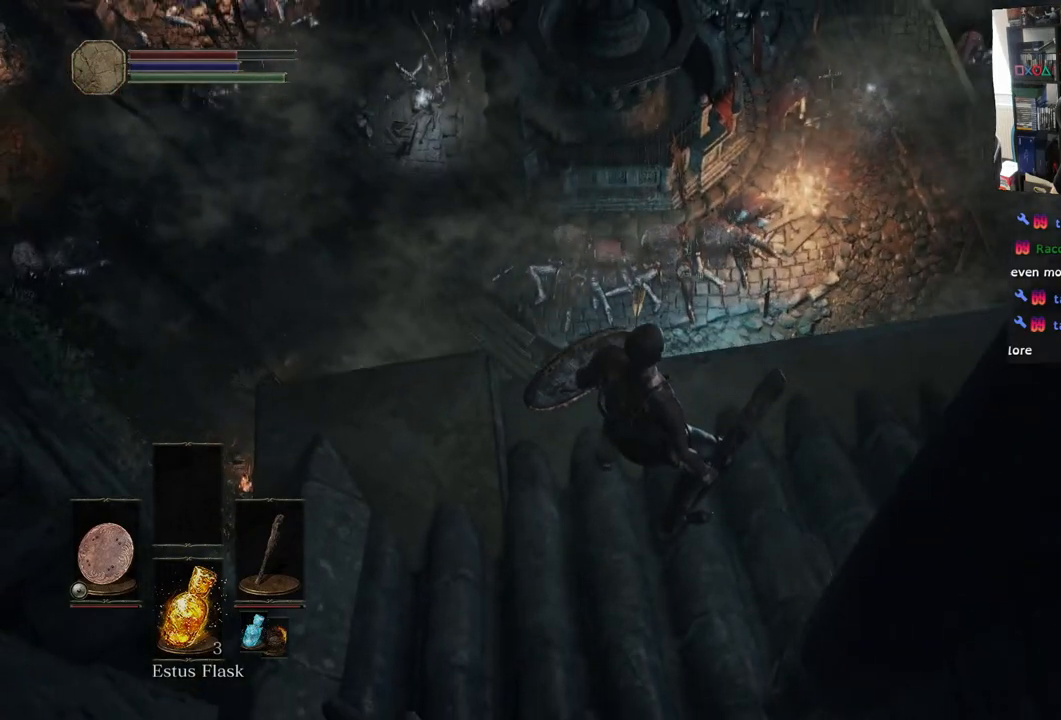
{"buttons": [], "left_stick": "center", "right_stick": "up-right", "events": []}
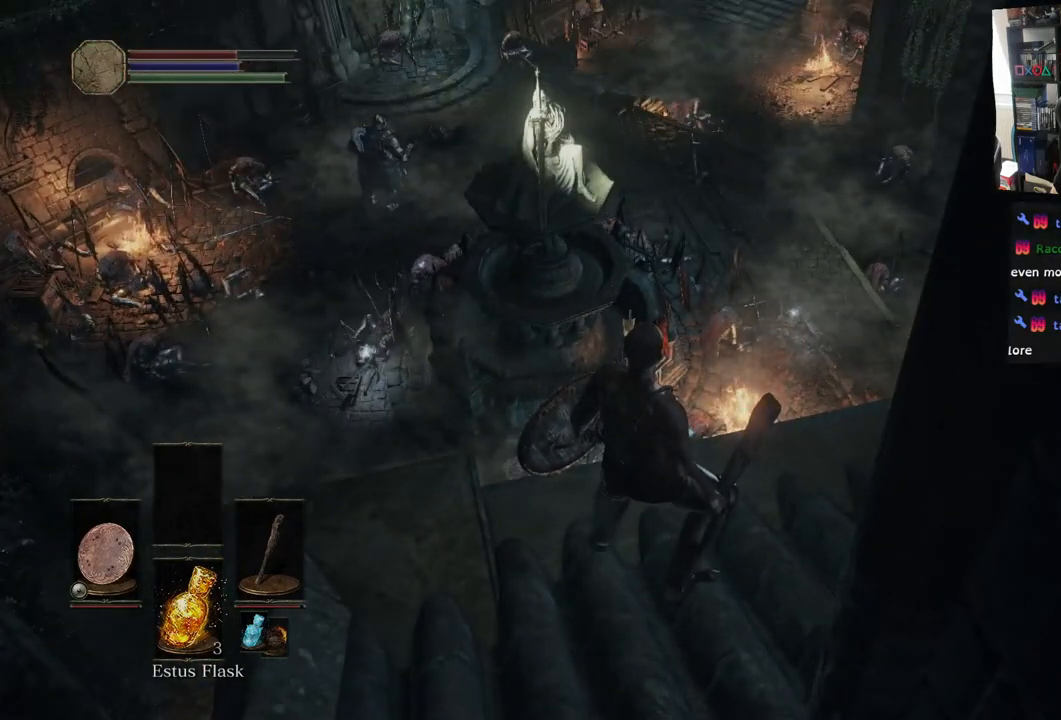
{"buttons": [], "left_stick": "center", "right_stick": "down-left", "events": [[250, "right_stick", "center"], [333, "right_stick", "down-left"]]}
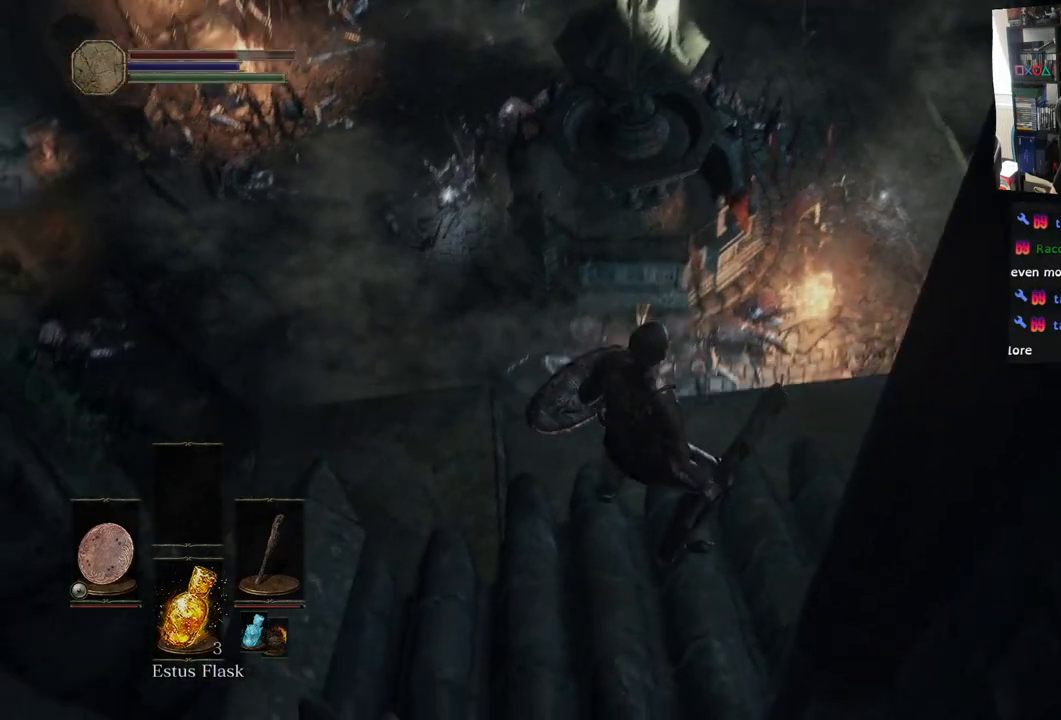
{"buttons": [], "left_stick": "center", "right_stick": "down", "events": [[83, "right_stick", "center"], [483, "right_stick", "down"]]}
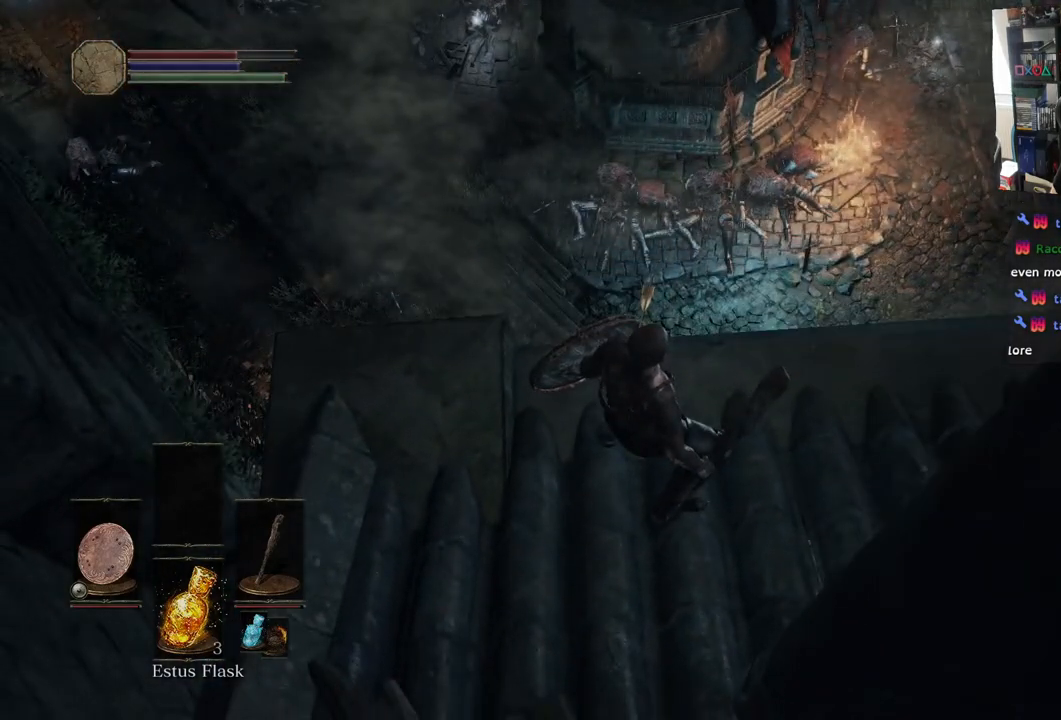
{"buttons": [], "left_stick": "center", "right_stick": "up", "events": [[150, "right_stick", "center"], [417, "right_stick", "up"]]}
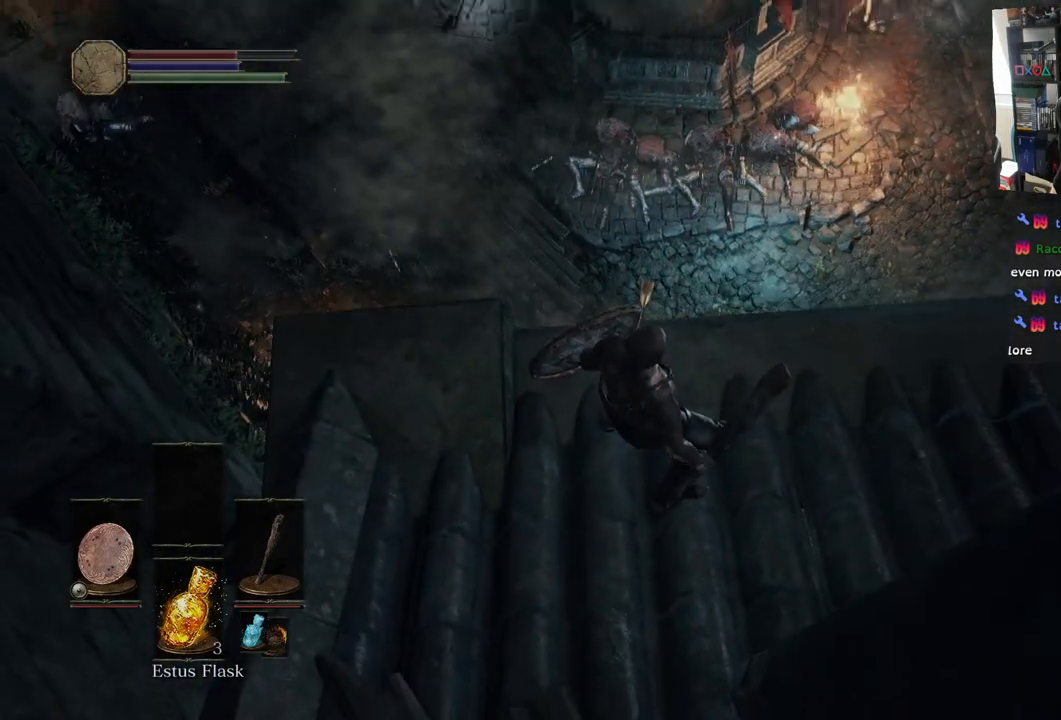
{"buttons": ["L2"], "left_stick": "center", "right_stick": "center", "events": [[83, "right_stick", "center"], [167, "L2", "down"]]}
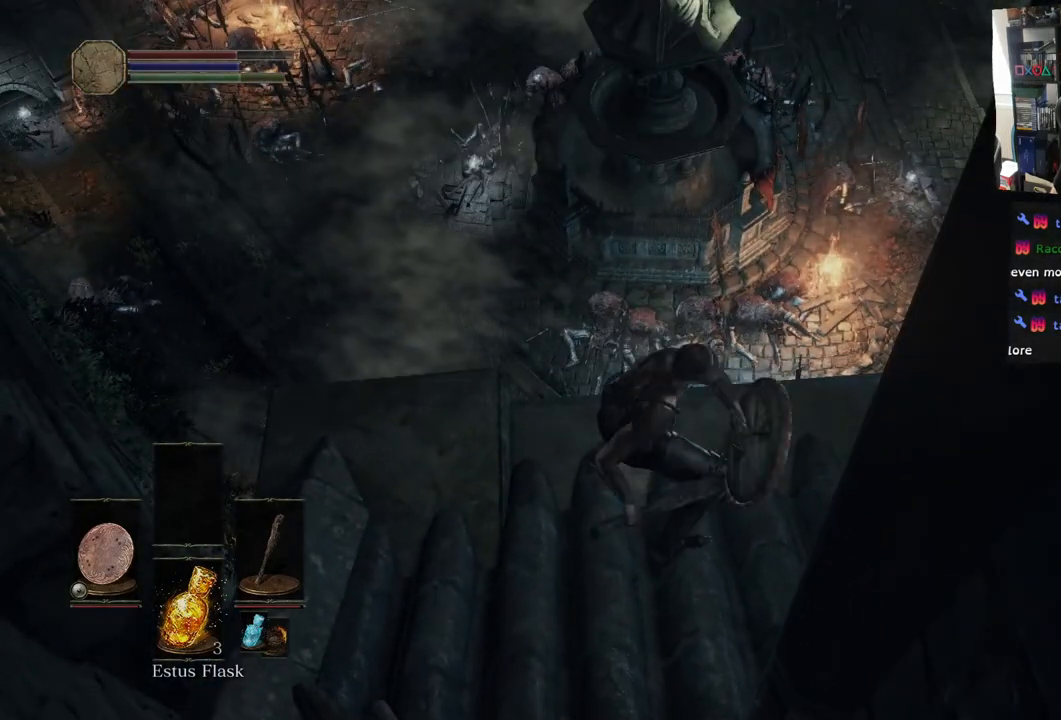
{"buttons": [], "left_stick": "center", "right_stick": "center"}
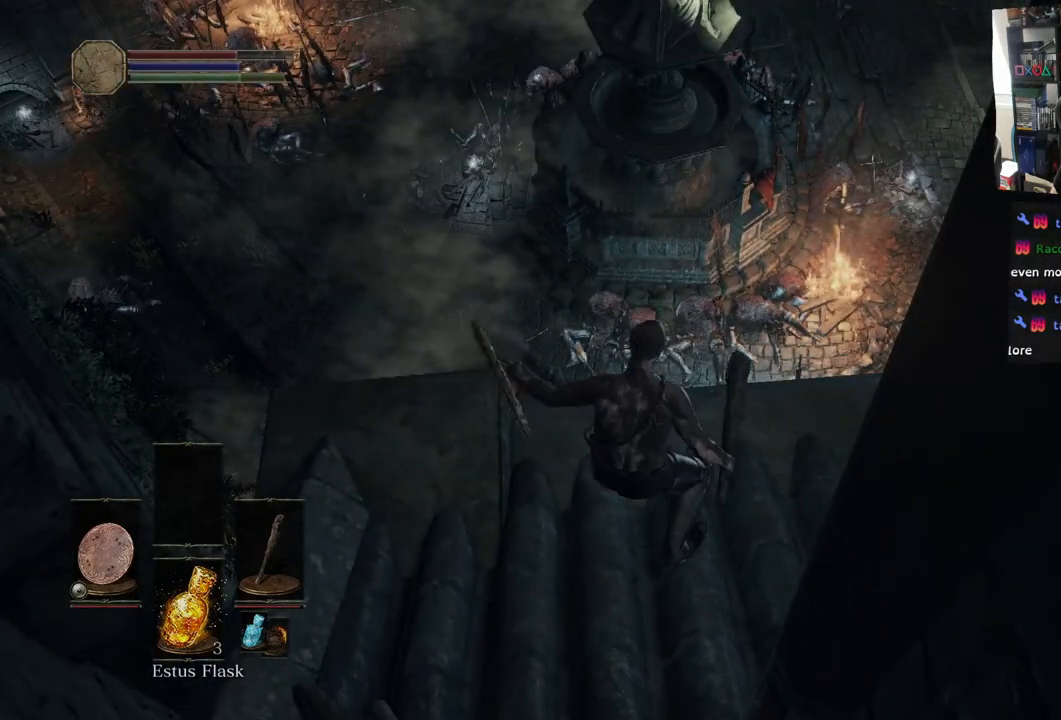
{"buttons": [], "left_stick": "center", "right_stick": "center", "events": []}
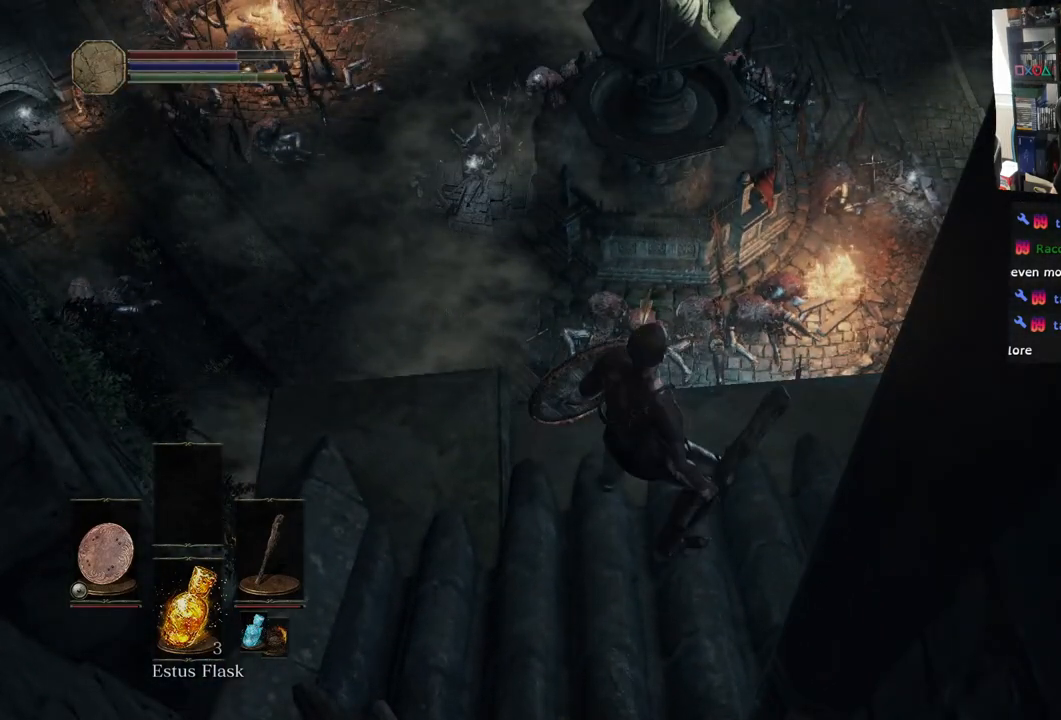
{"buttons": [], "left_stick": "center", "right_stick": "center", "events": []}
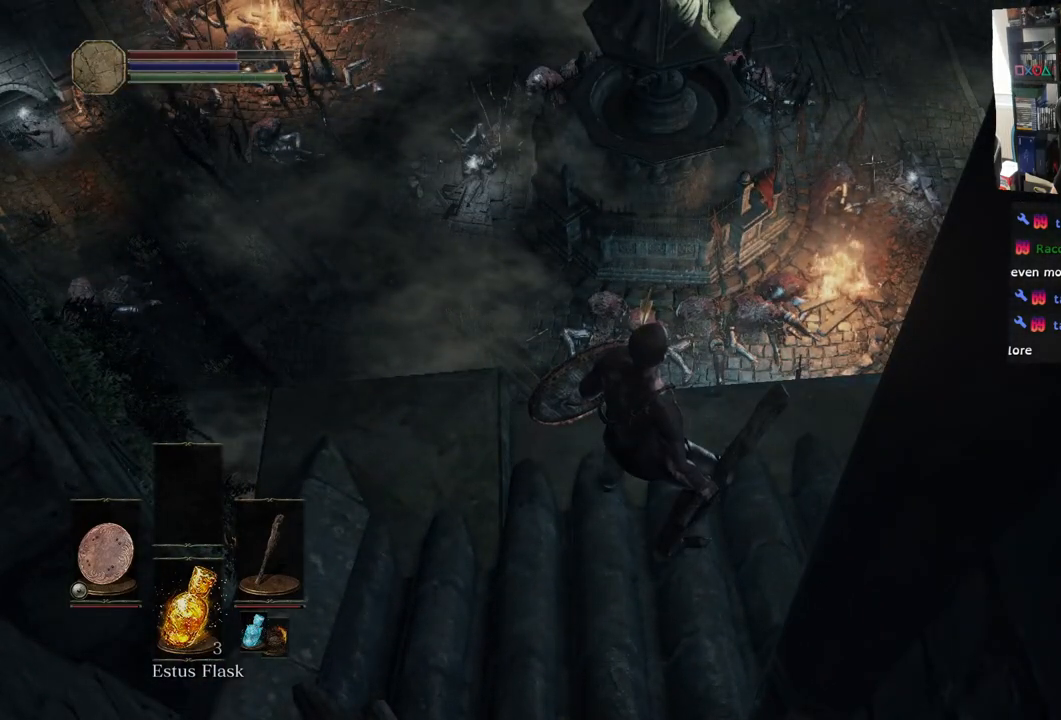
{"buttons": [], "left_stick": "center", "right_stick": "right", "events": [[417, "right_stick", "right"]]}
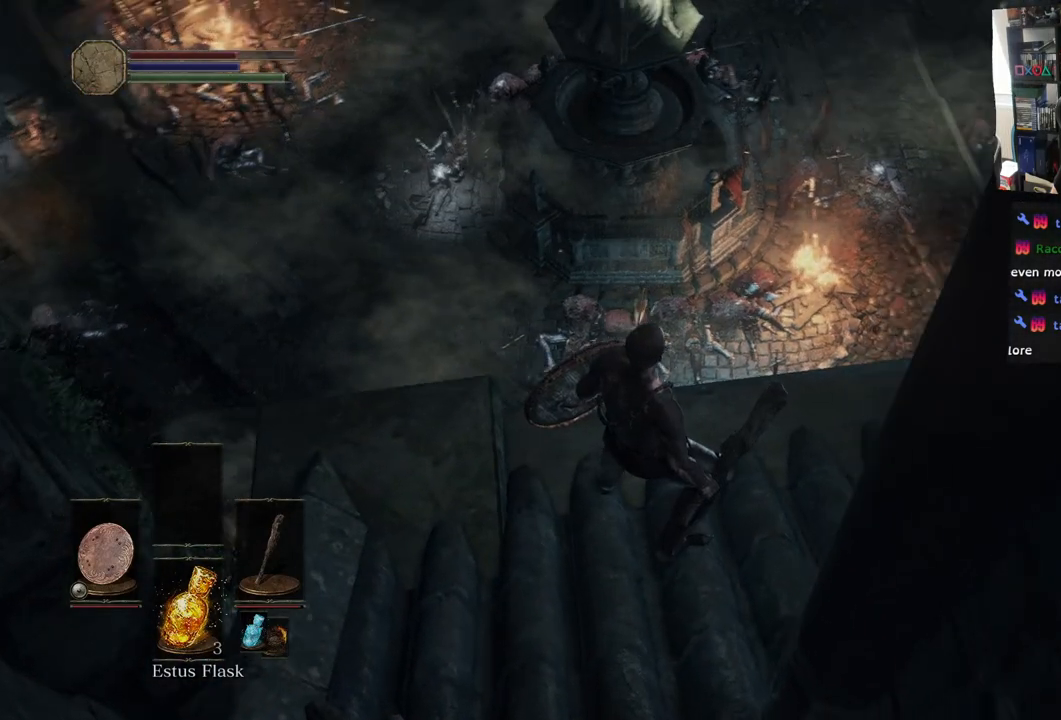
{"buttons": [], "left_stick": "center", "right_stick": "center", "events": [[350, "DPAD_DOWN", "down"], [500, "DPAD_DOWN", "up"], [500, "right_stick", "center"]]}
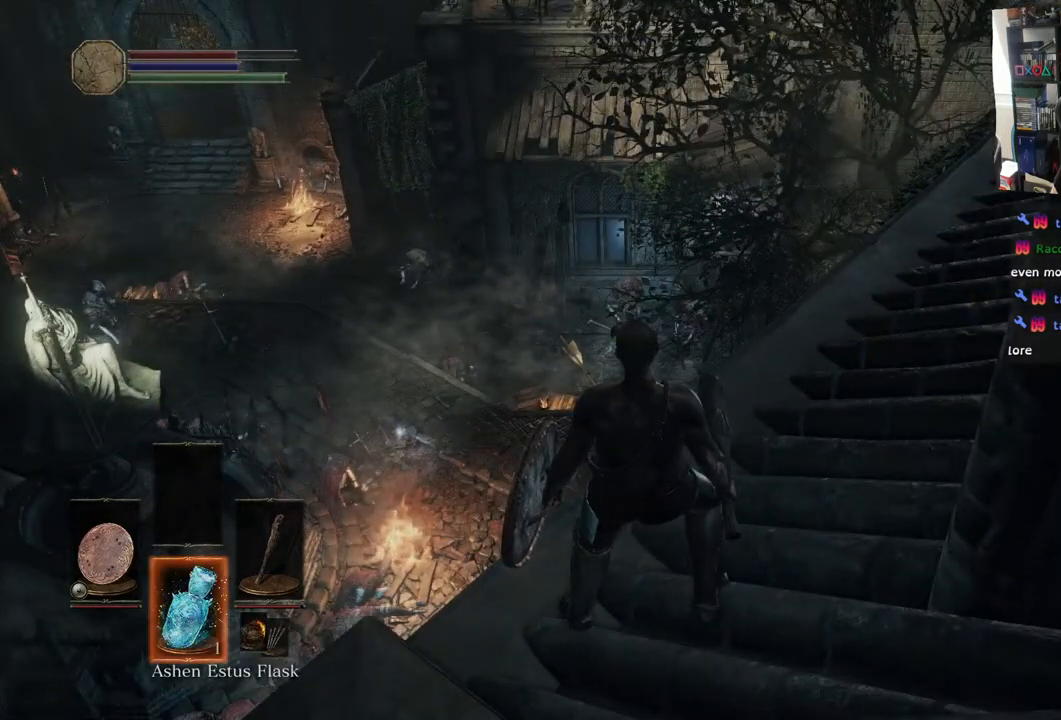
{"buttons": [], "left_stick": "center", "right_stick": "center", "events": [[117, "DPAD_DOWN", "down"], [250, "DPAD_DOWN", "up"]]}
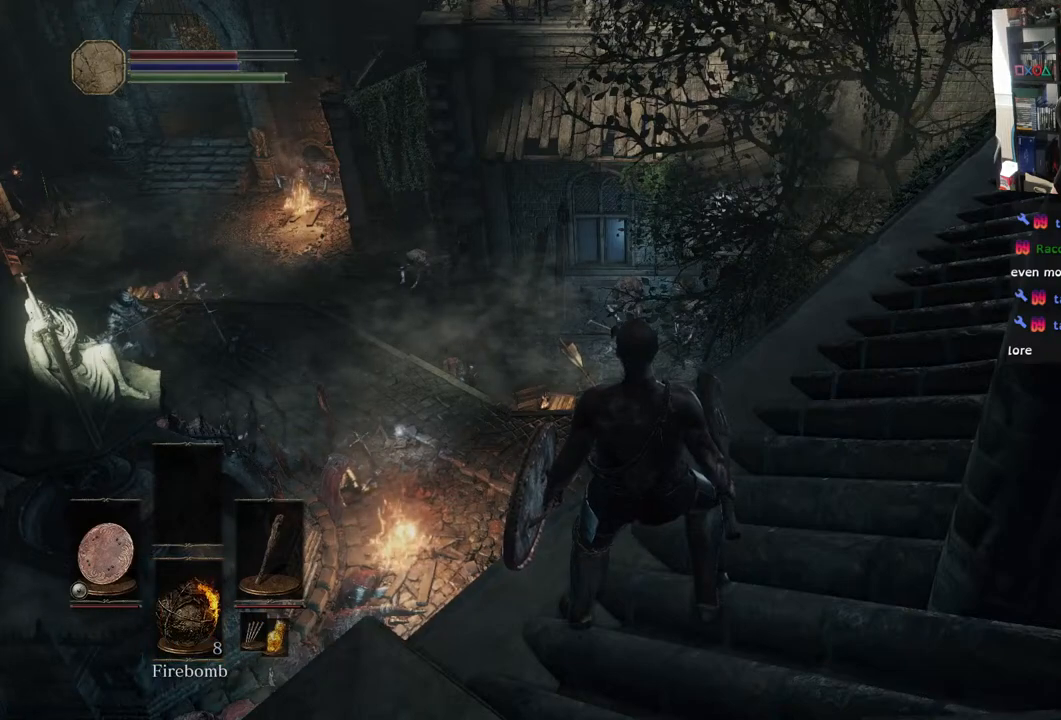
{"buttons": ["DPAD_DOWN"], "left_stick": "center", "right_stick": "center", "events": [[500, "DPAD_DOWN", "down"]]}
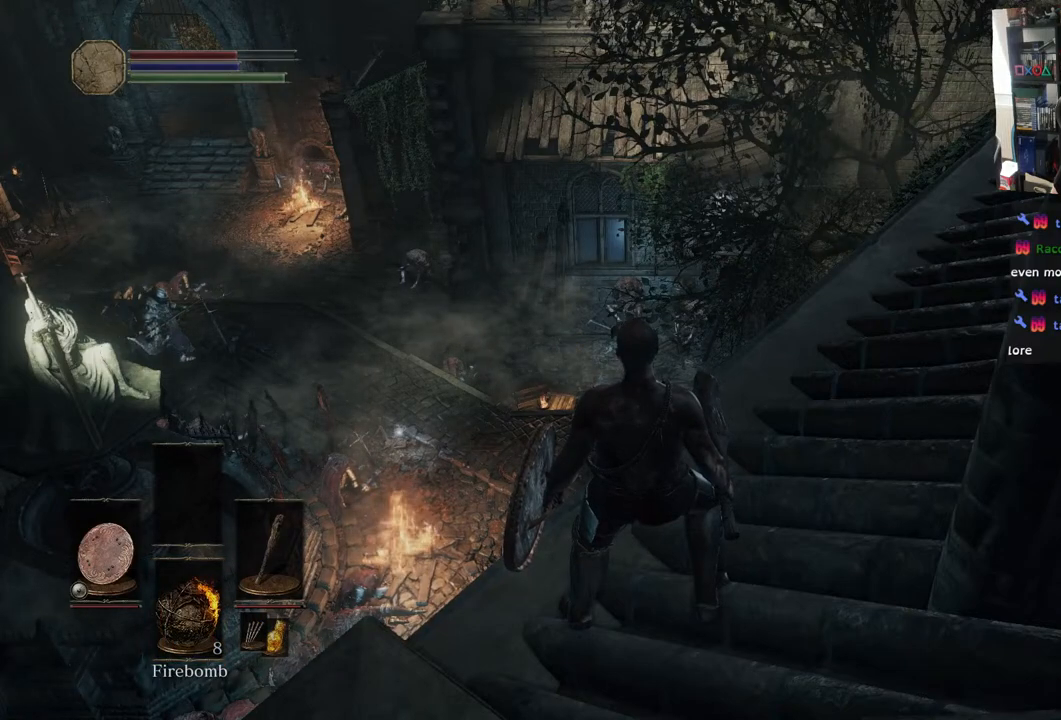
{"buttons": [], "left_stick": "center", "right_stick": "center", "events": [[183, "DPAD_DOWN", "up"]]}
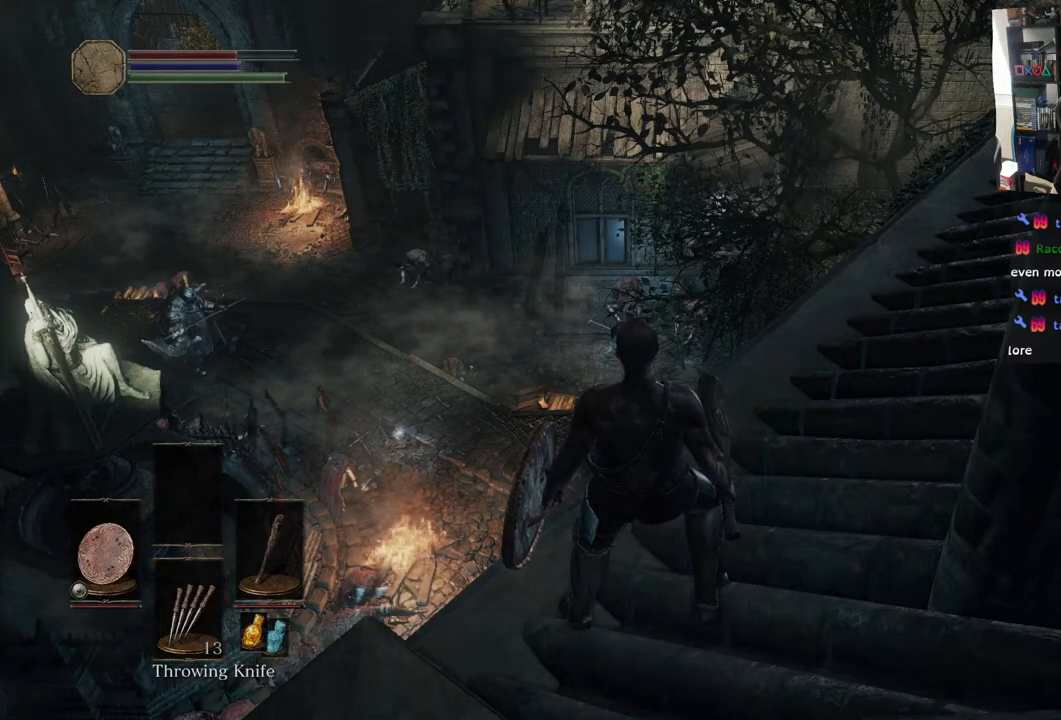
{"buttons": [], "left_stick": "center", "right_stick": "center", "events": [[217, "right_stick", "left"], [283, "right_stick", "down-left"], [400, "right_stick", "center"]]}
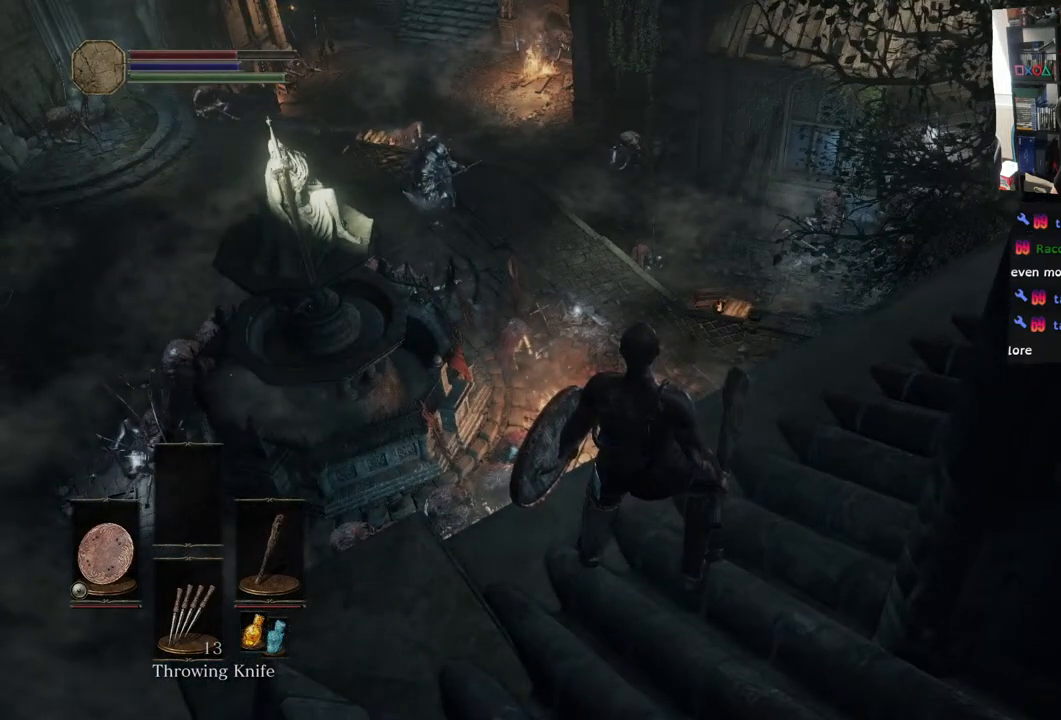
{"buttons": [], "left_stick": "center", "right_stick": "center", "events": []}
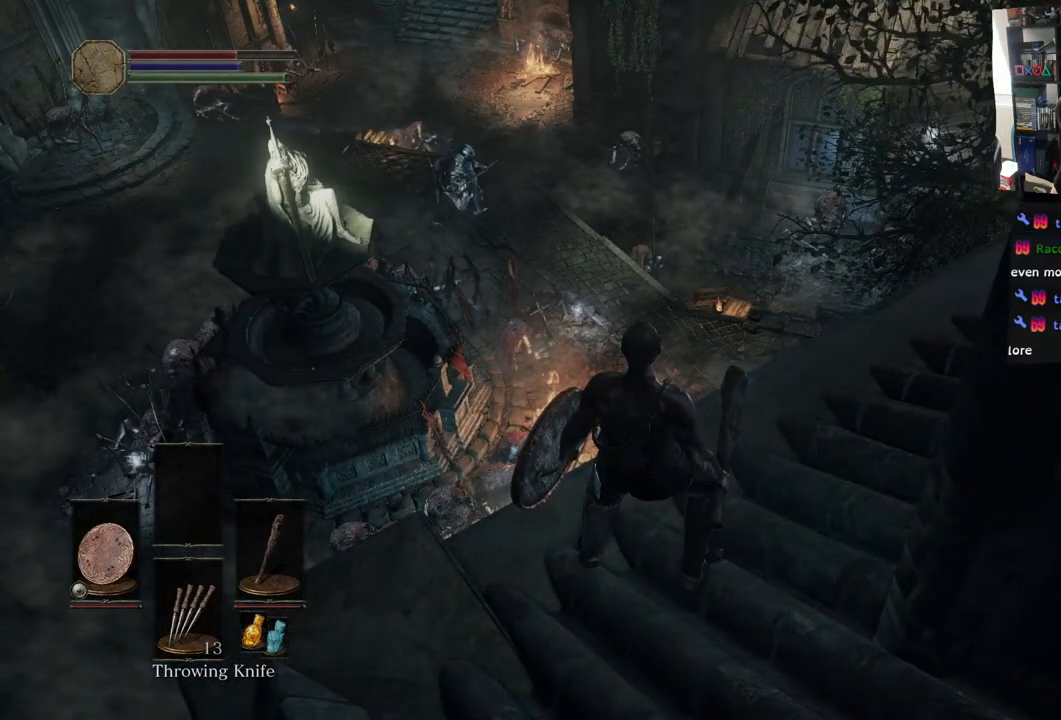
{"buttons": ["DPAD_DOWN"], "left_stick": "center", "right_stick": "center", "events": [[450, "DPAD_DOWN", "down"]]}
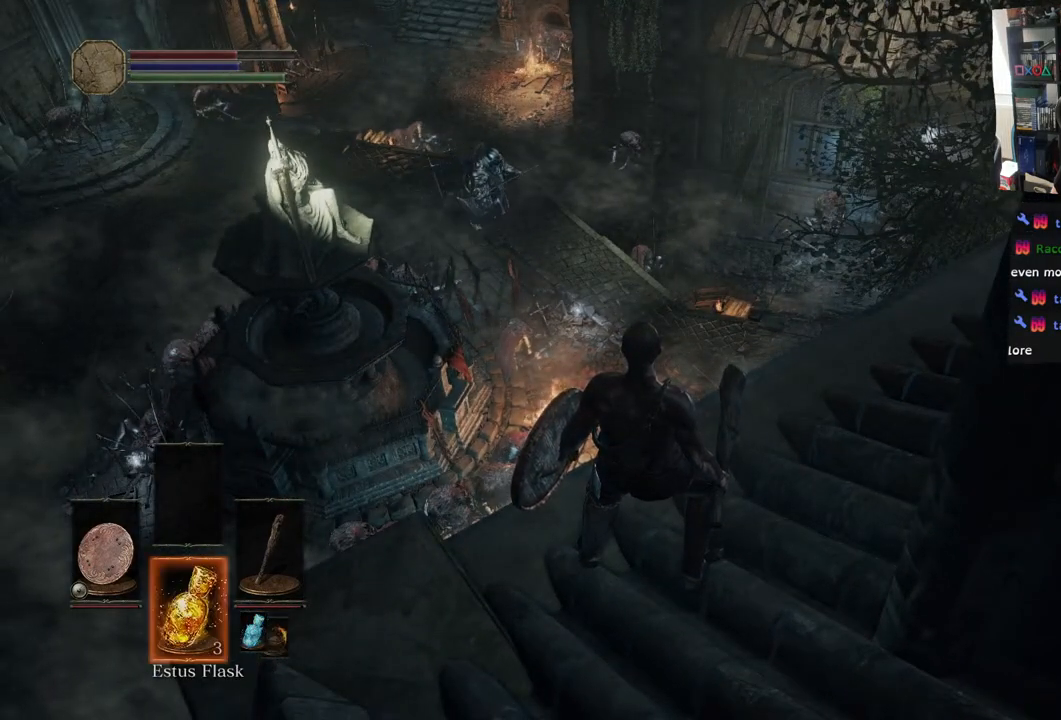
{"buttons": [], "left_stick": "center", "right_stick": "center", "events": [[100, "DPAD_DOWN", "up"]]}
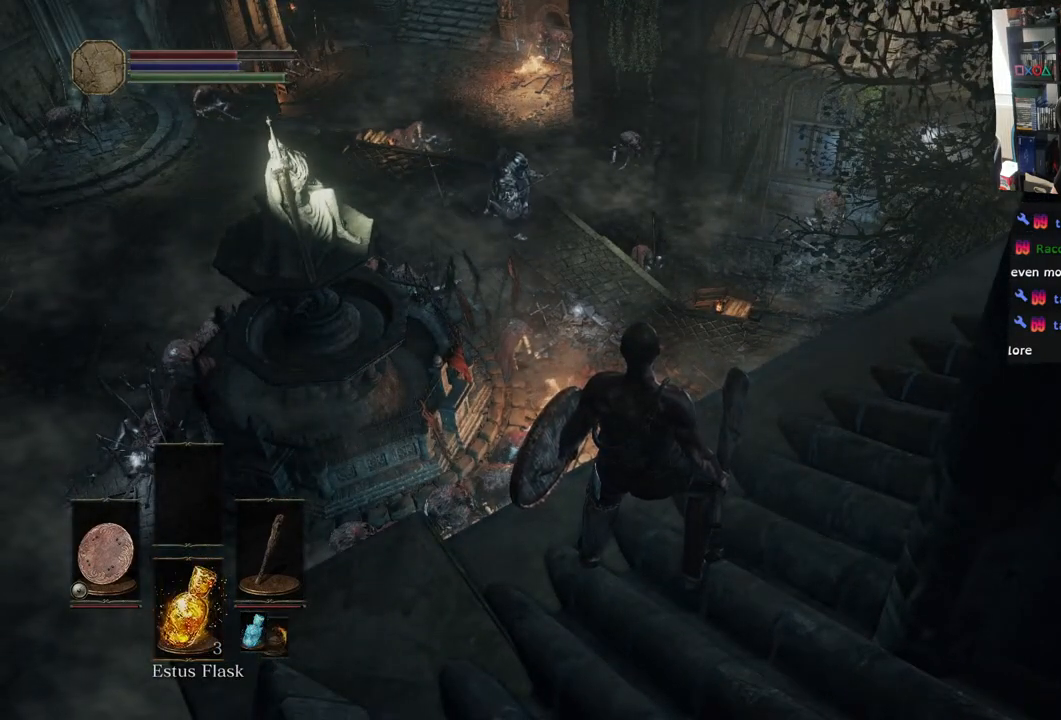
{"buttons": [], "left_stick": "center", "right_stick": "center", "events": []}
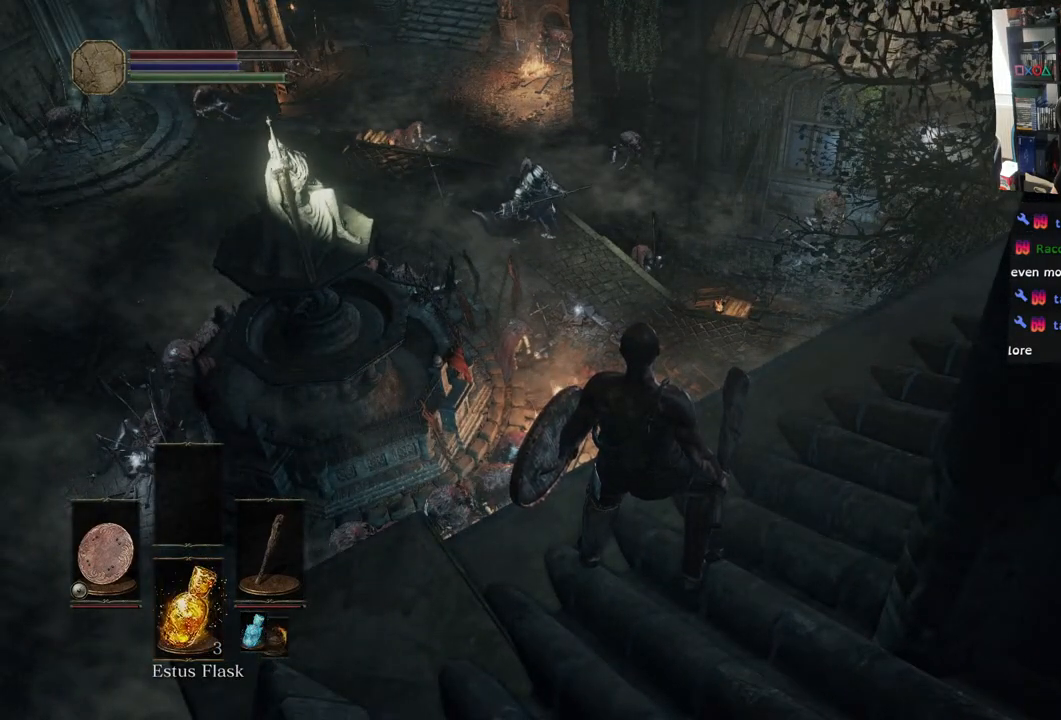
{"buttons": ["DPAD_DOWN"], "left_stick": "center", "right_stick": "center", "events": [[183, "DPAD_DOWN", "down"], [367, "DPAD_DOWN", "up"], [467, "DPAD_DOWN", "down"]]}
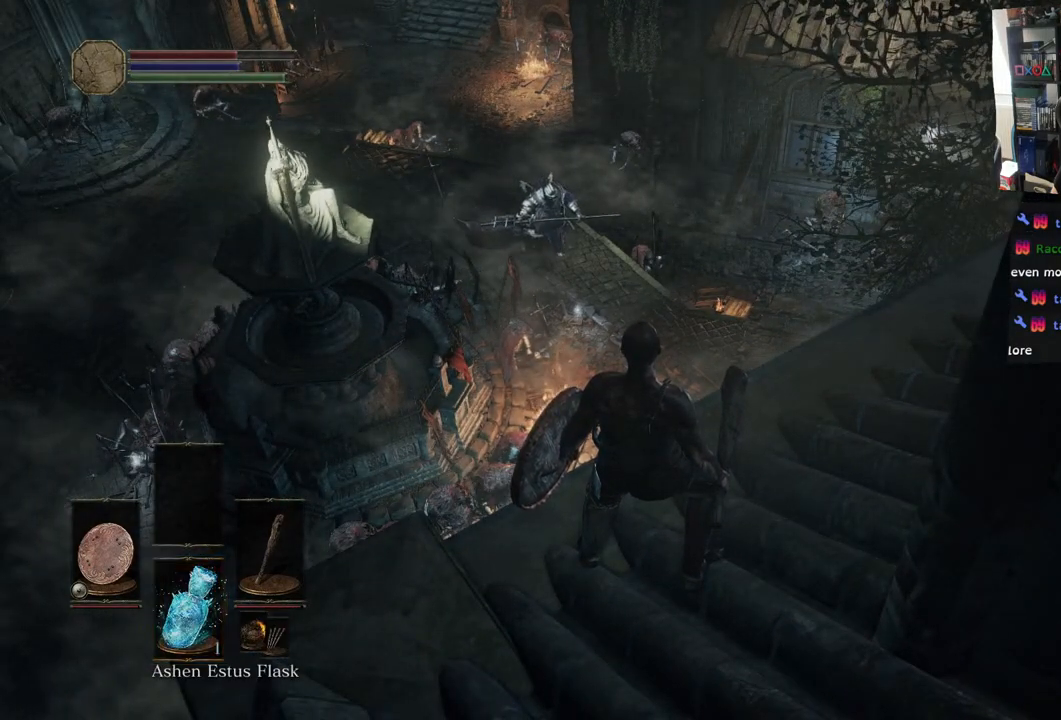
{"buttons": [], "left_stick": "center", "right_stick": "center", "events": [[117, "DPAD_DOWN", "up"]]}
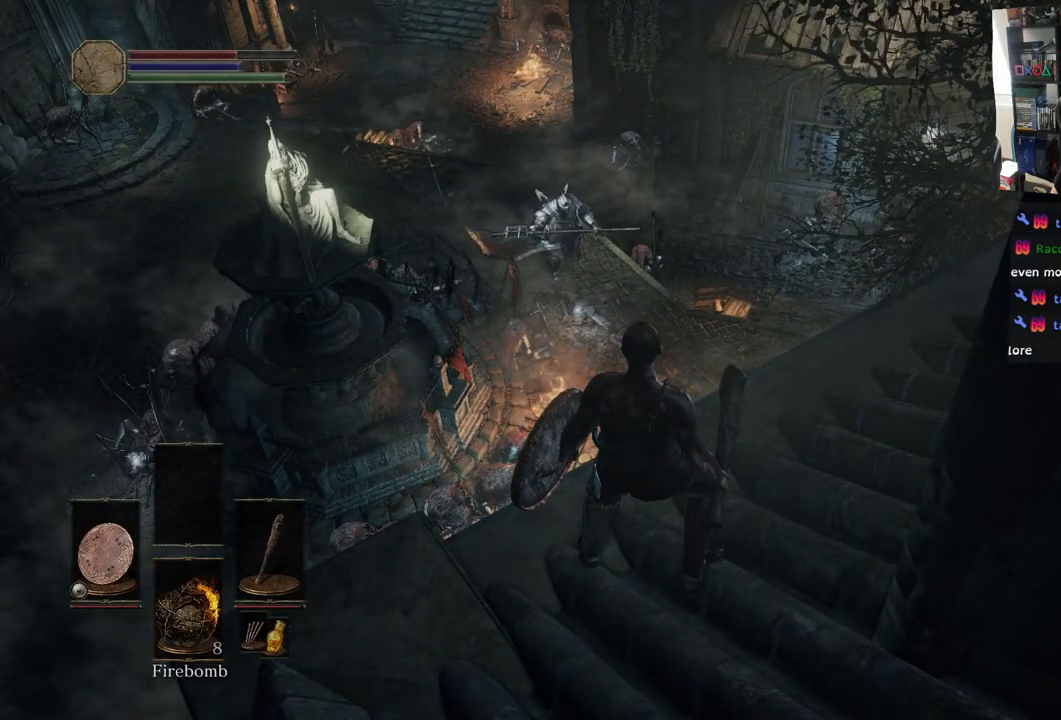
{"buttons": [], "left_stick": "center", "right_stick": "center", "events": []}
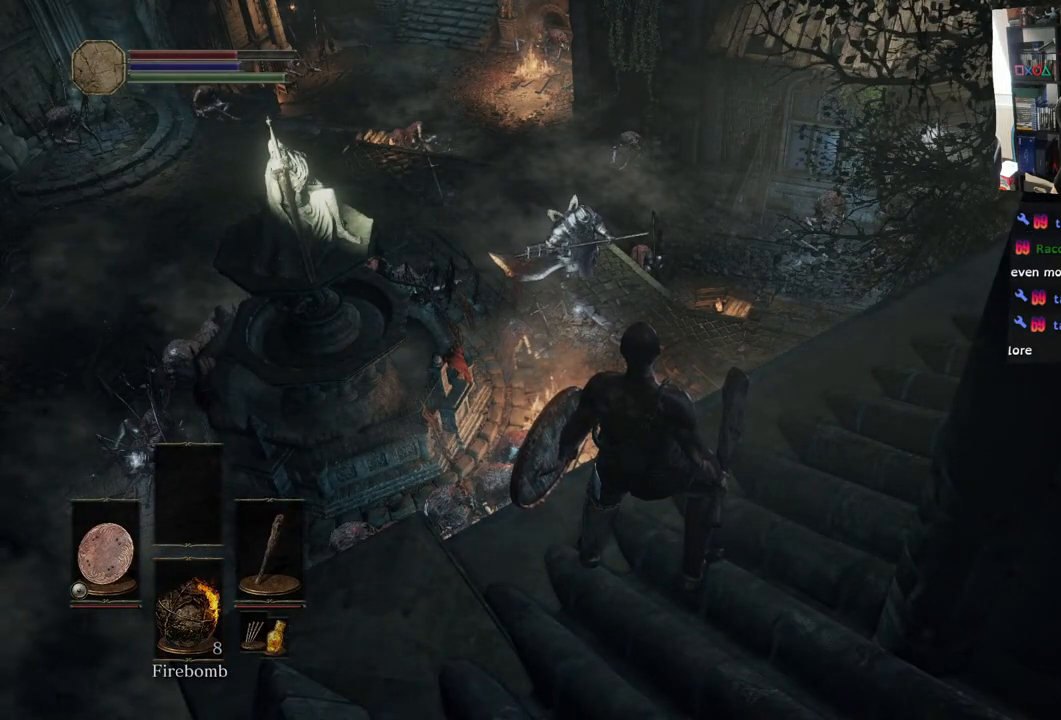
{"buttons": [], "left_stick": "center", "right_stick": "center", "events": [[283, "DPAD_DOWN", "down"], [433, "DPAD_DOWN", "up"]]}
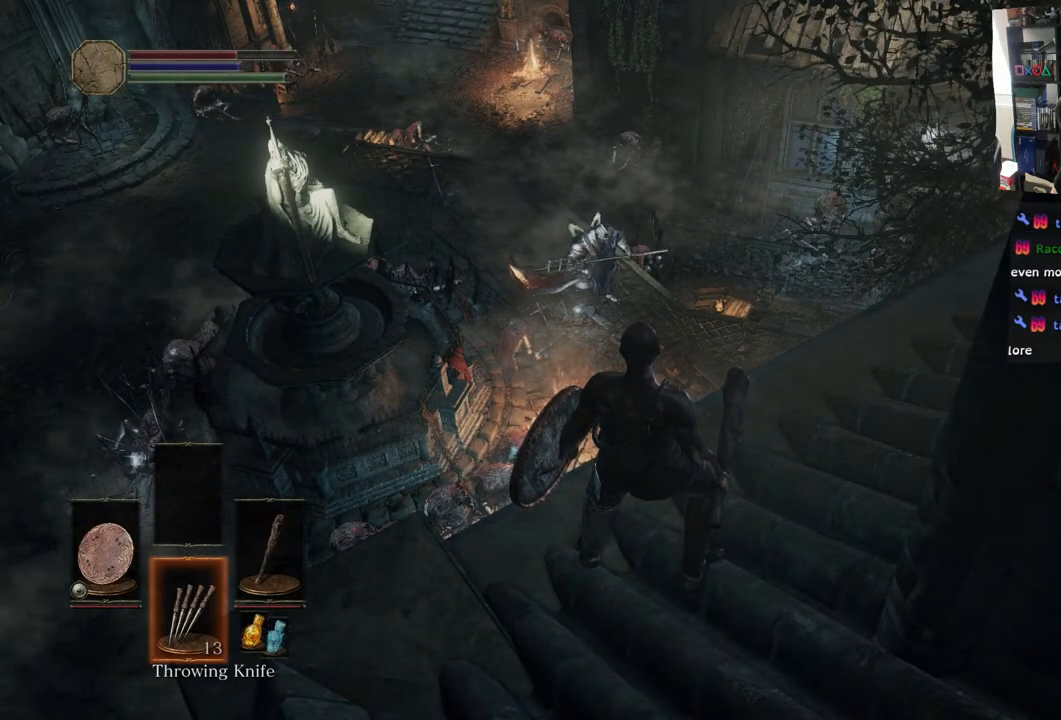
{"buttons": [], "left_stick": "center", "right_stick": "center", "events": [[183, "DPAD_DOWN", "down"], [350, "DPAD_DOWN", "up"]]}
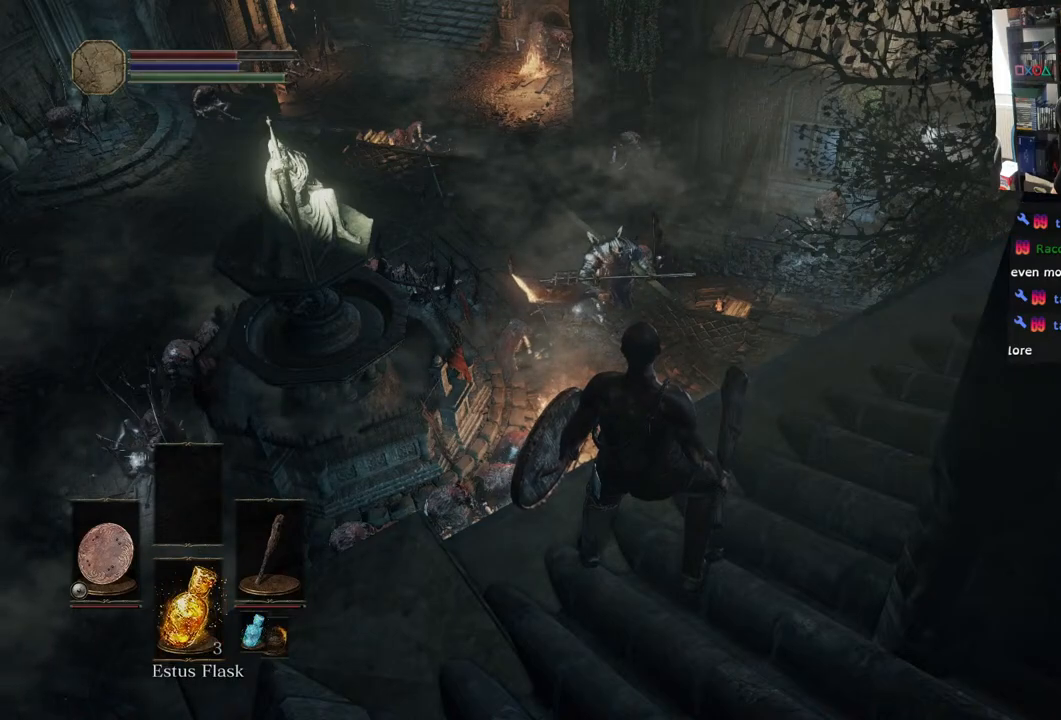
{"buttons": [], "left_stick": "center", "right_stick": "center", "events": []}
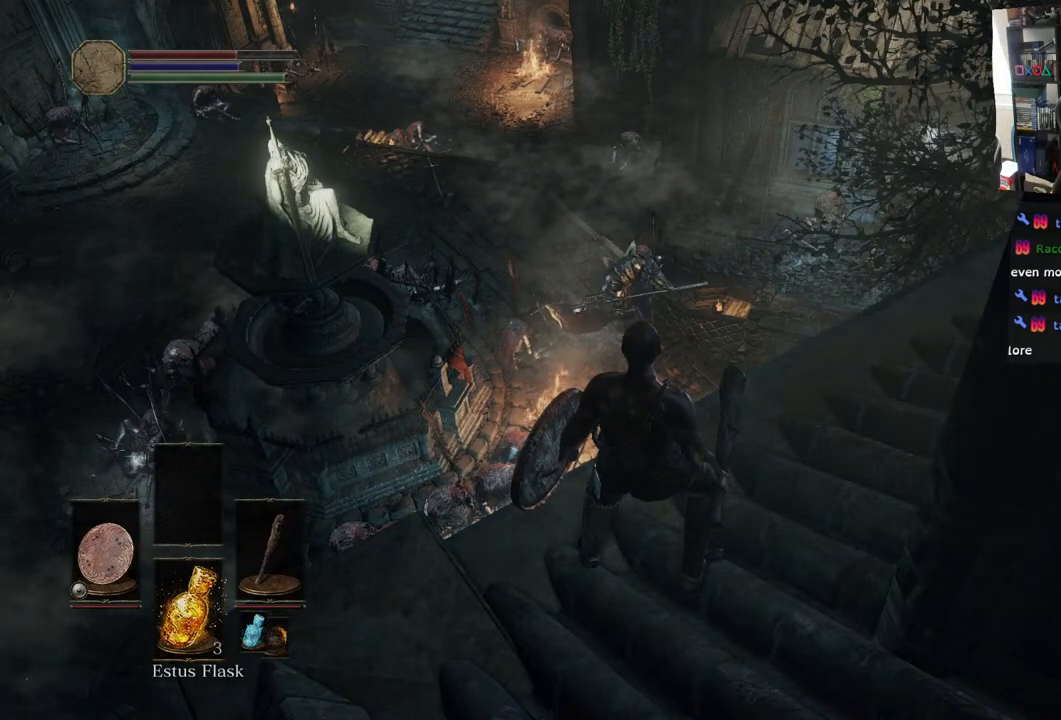
{"buttons": [], "left_stick": "center", "right_stick": "center", "events": [[250, "right_stick", "down"], [500, "right_stick", "center"]]}